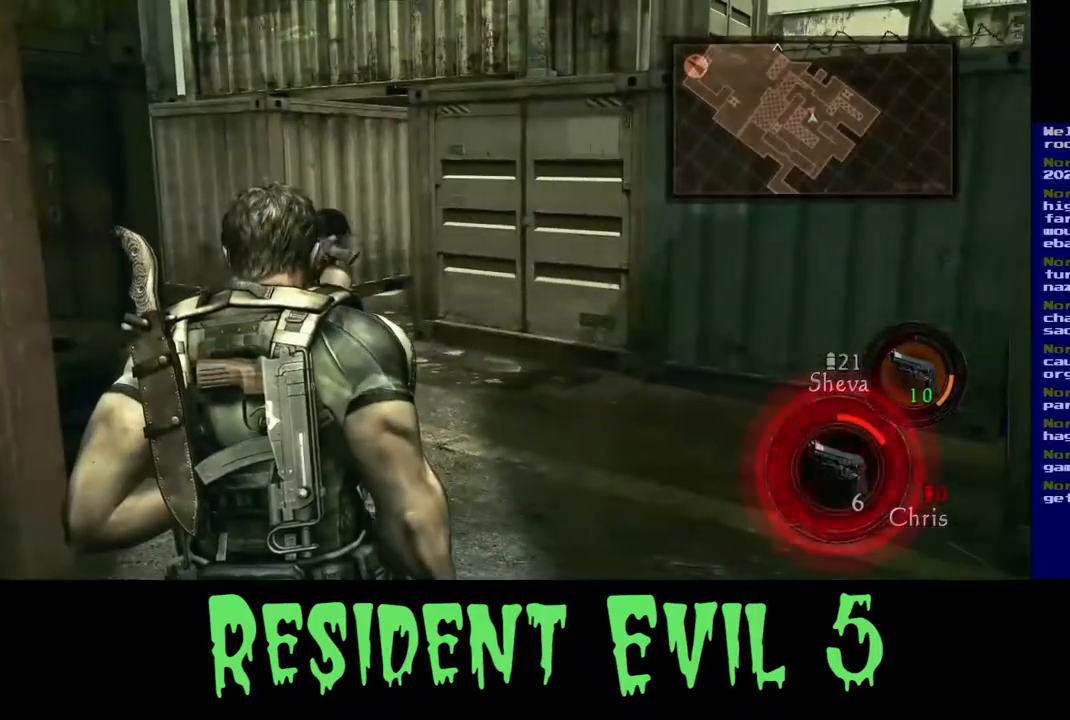
Gameplay with a controller (Xbox layout); each line is a JSON object with the inputs held at the frame after it. "events" lists button and stick changes between this image and that frame as [ms after this image, input, new state], when the widget could be followed in between.
{"buttons": [], "left_stick": "center", "right_stick": "center", "events": []}
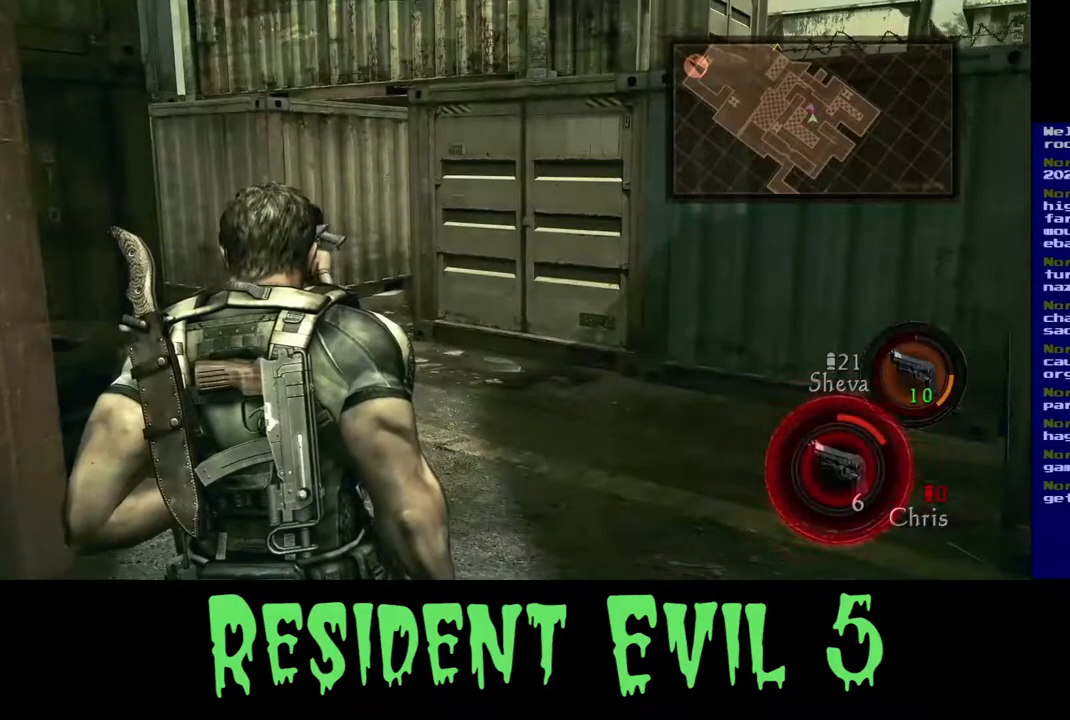
{"buttons": [], "left_stick": "center", "right_stick": "center", "events": []}
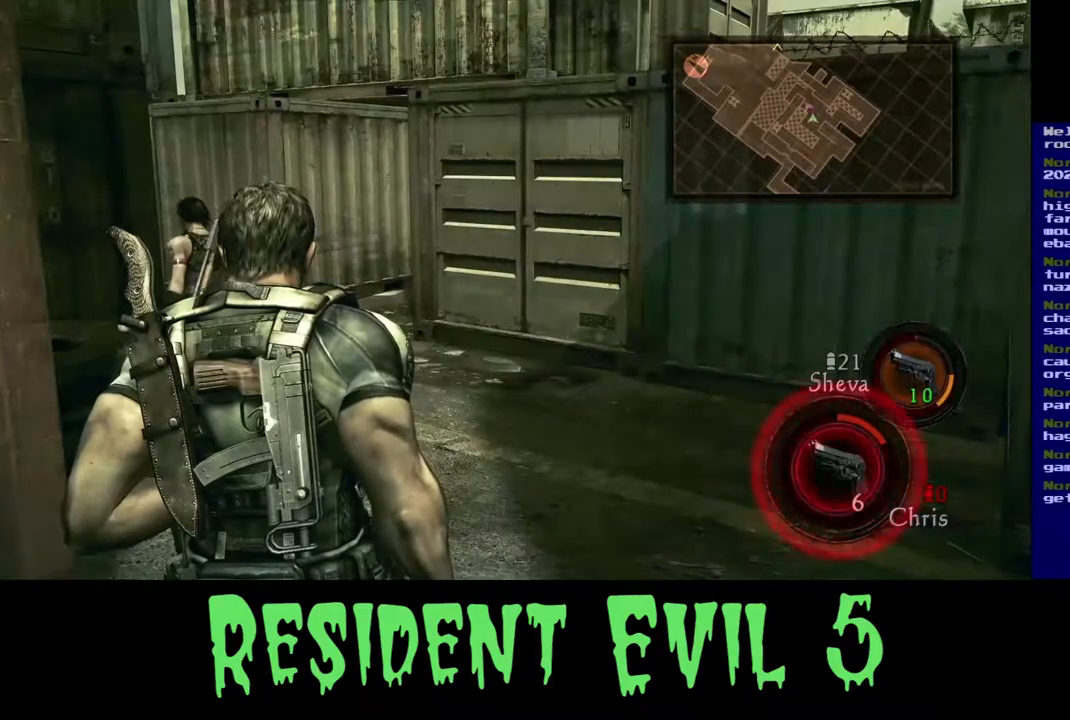
{"buttons": [], "left_stick": "center", "right_stick": "center", "events": []}
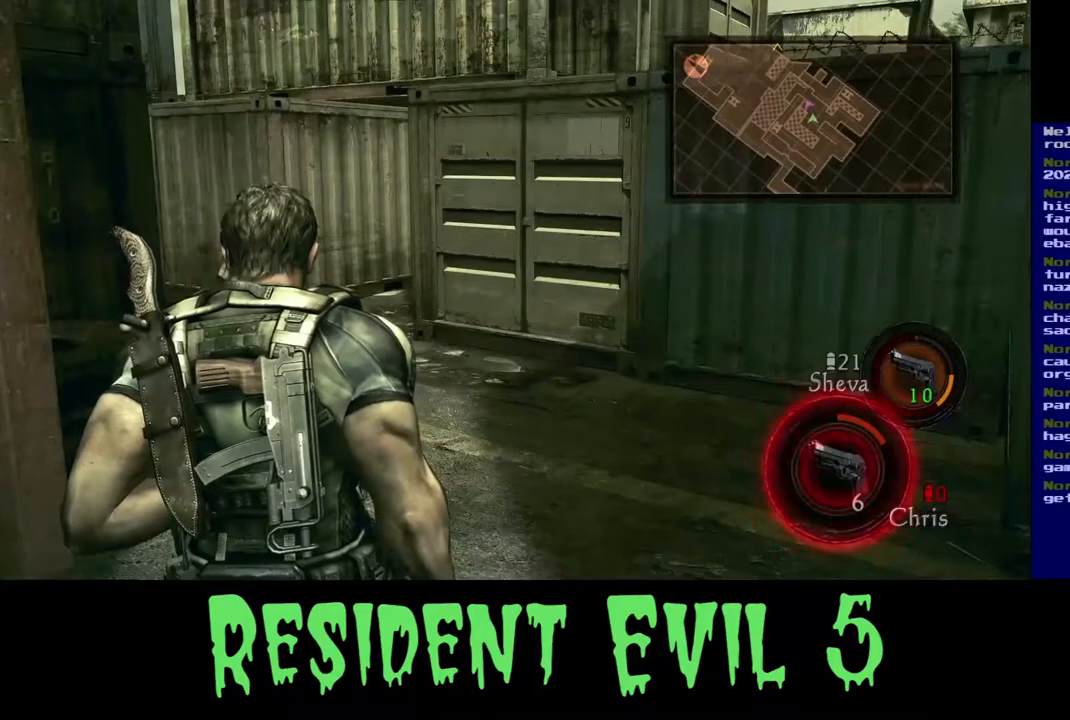
{"buttons": [], "left_stick": "left", "right_stick": "center", "events": [[233, "L3", "down"], [417, "L3", "up"], [500, "left_stick", "left"]]}
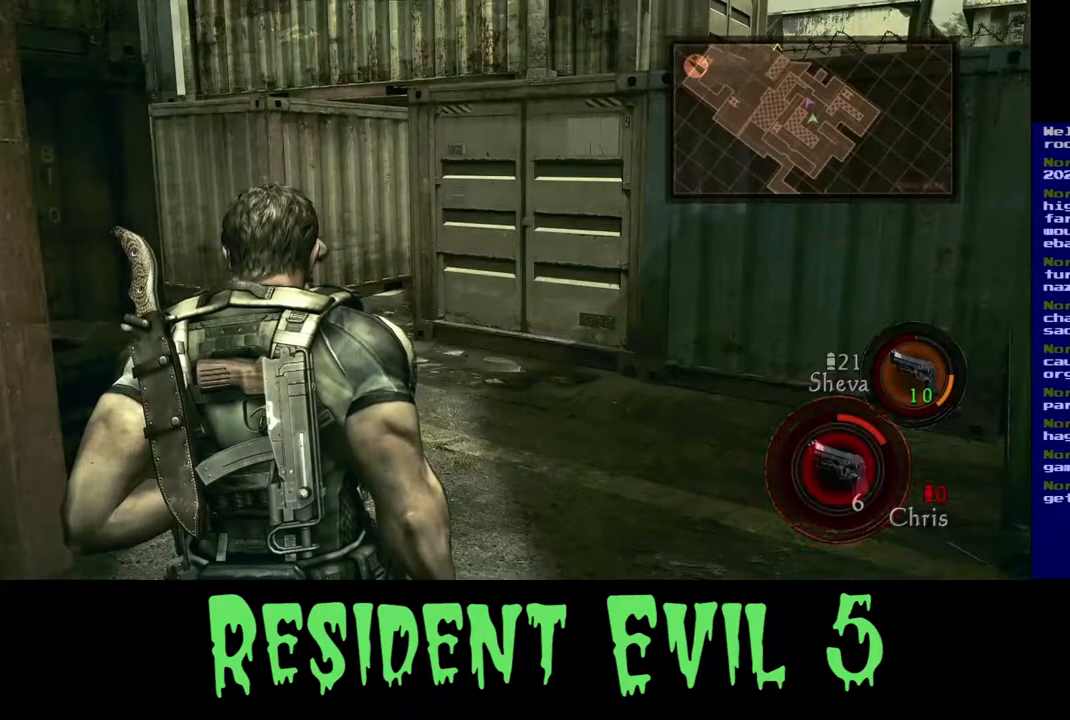
{"buttons": [], "left_stick": "center", "right_stick": "center", "events": [[33, "left_stick", "down-left"], [183, "right_stick", "right"], [417, "right_stick", "center"], [433, "left_stick", "center"]]}
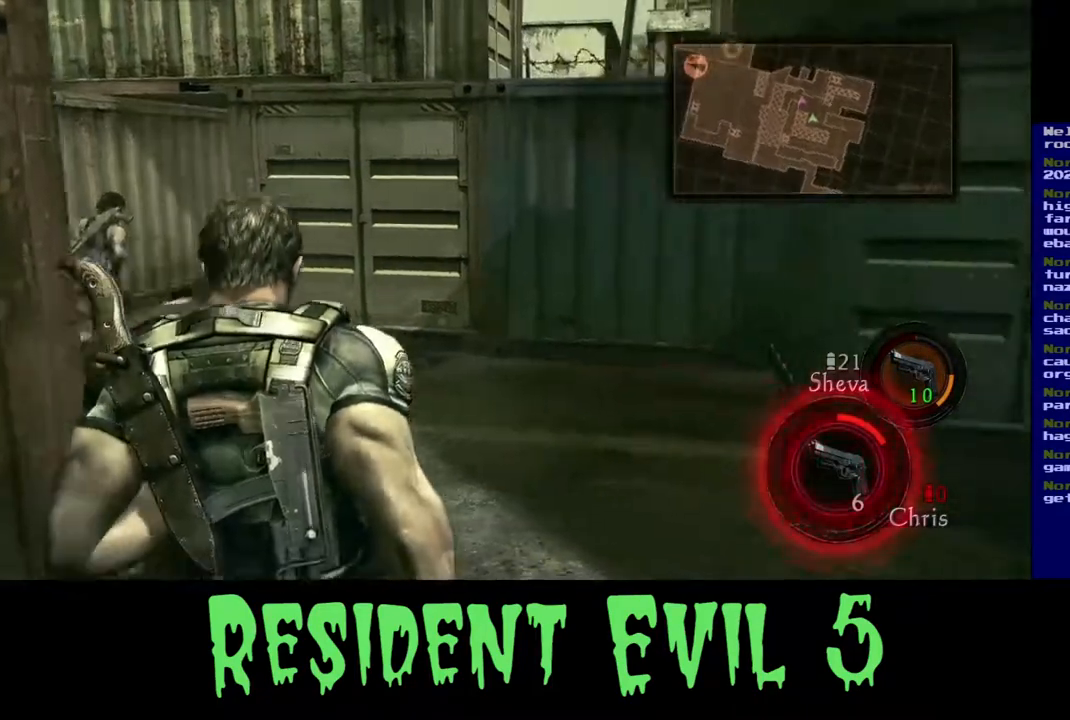
{"buttons": [], "left_stick": "center", "right_stick": "center", "events": [[250, "START", "down"], [400, "START", "up"]]}
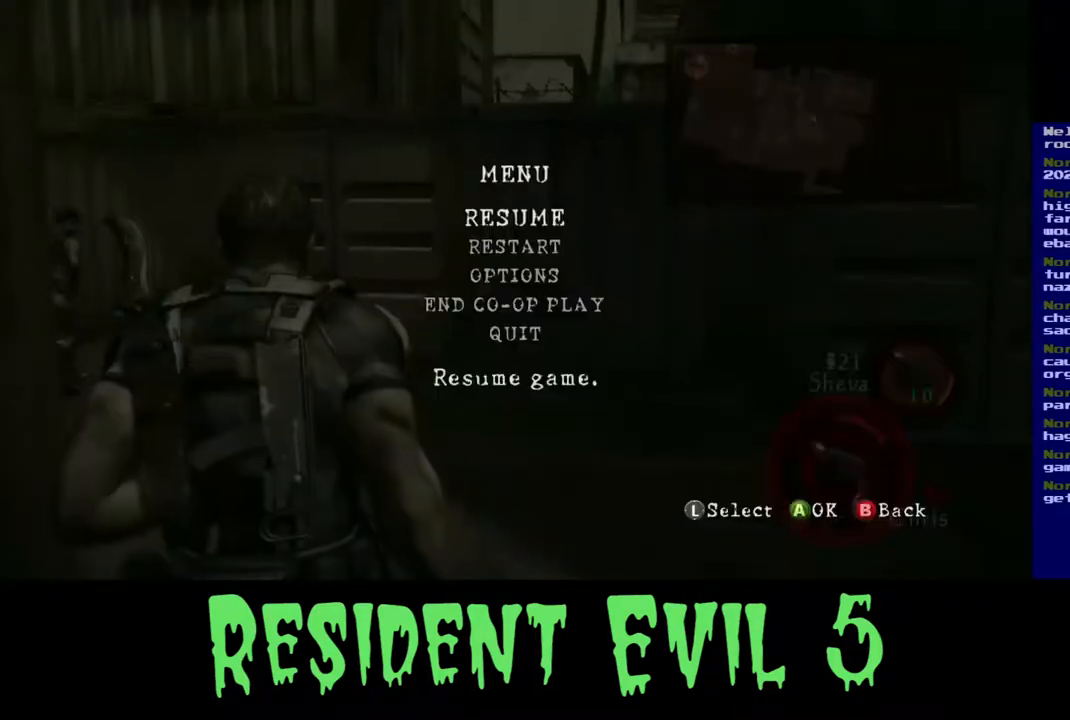
{"buttons": [], "left_stick": "center", "right_stick": "center", "events": []}
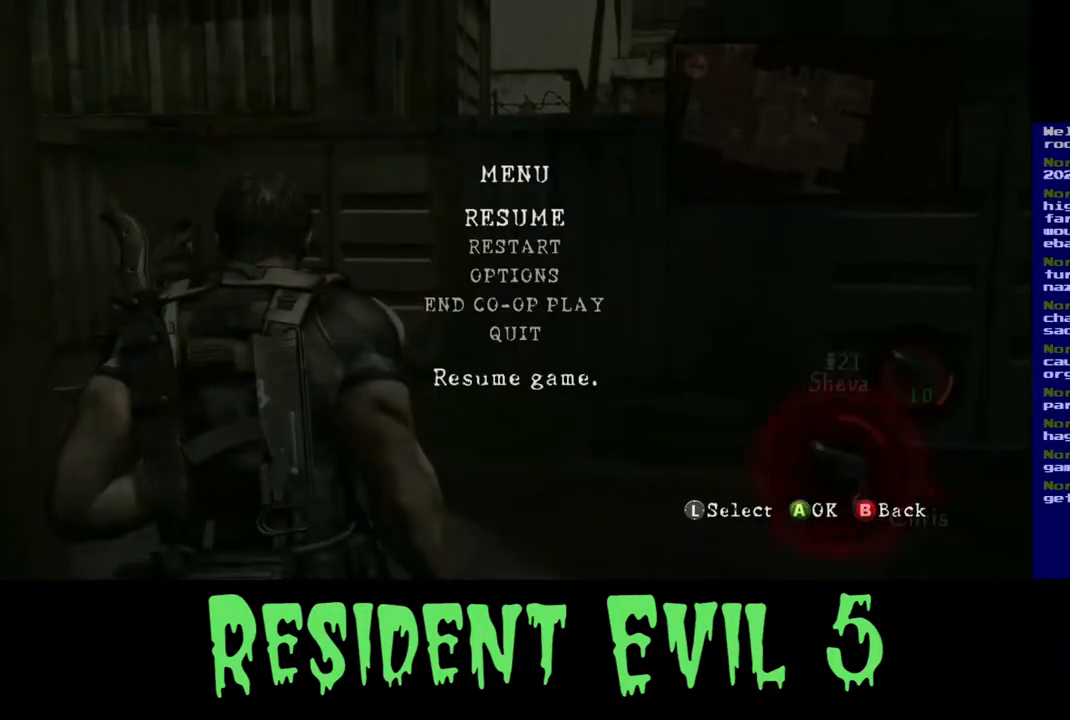
{"buttons": [], "left_stick": "center", "right_stick": "center", "events": [[83, "START", "down"], [250, "START", "up"]]}
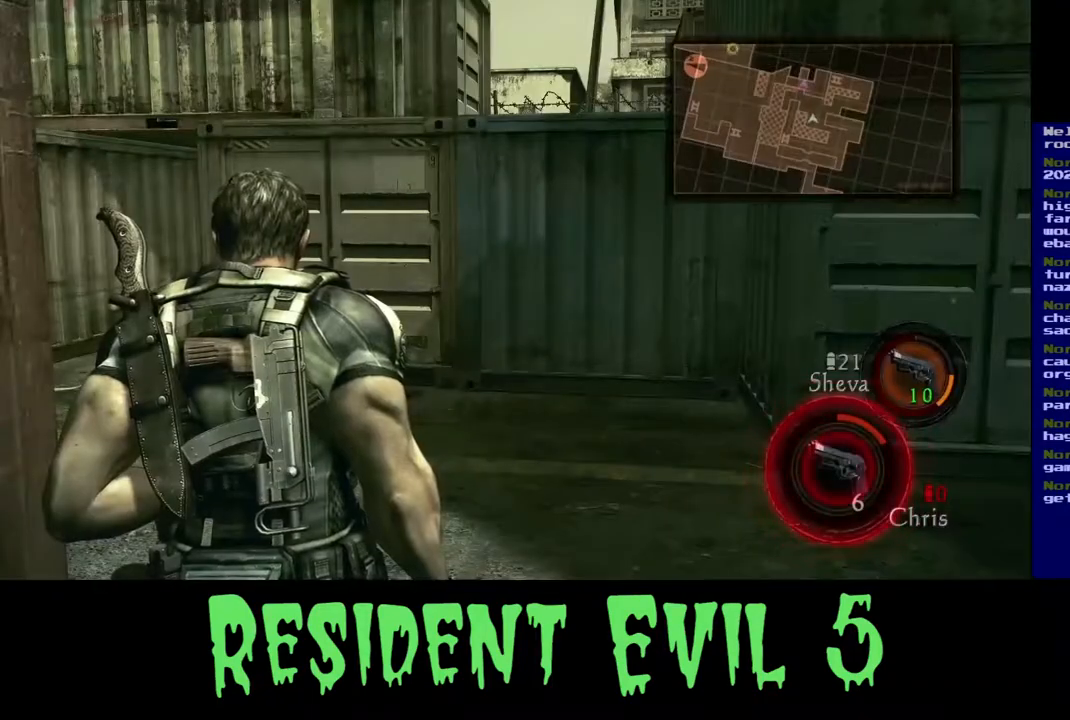
{"buttons": [], "left_stick": "right", "right_stick": "center", "events": [[383, "left_stick", "right"]]}
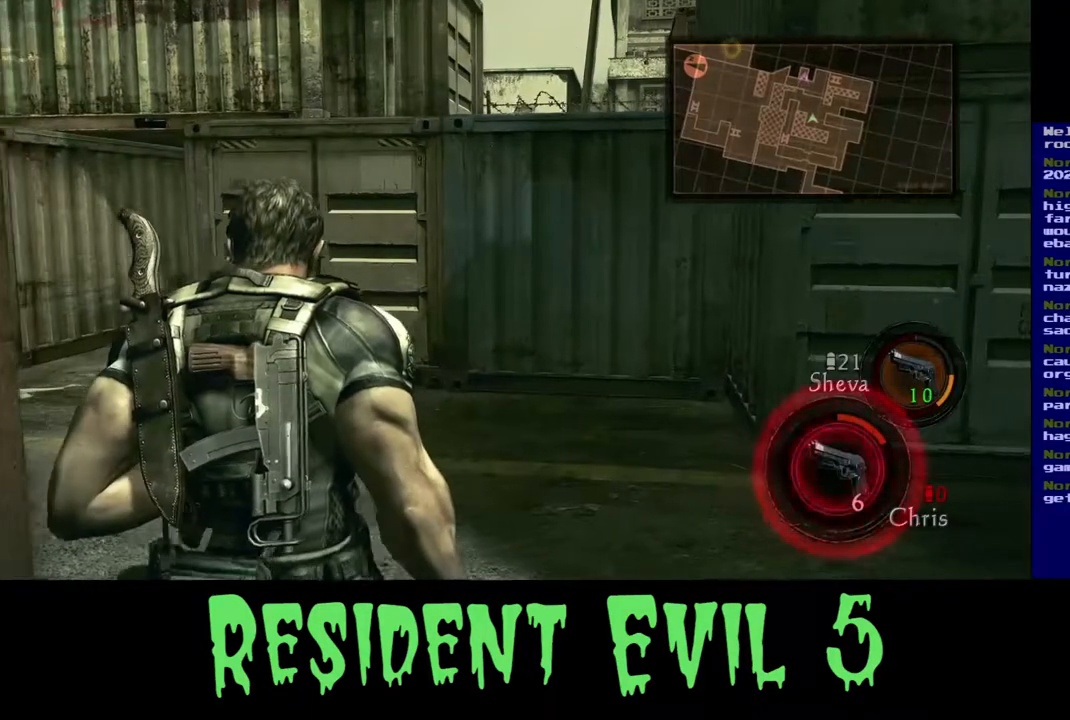
{"buttons": ["Y"], "left_stick": "center", "right_stick": "center", "events": [[50, "left_stick", "up-right"], [183, "left_stick", "up"], [300, "Y", "down"], [333, "left_stick", "center"]]}
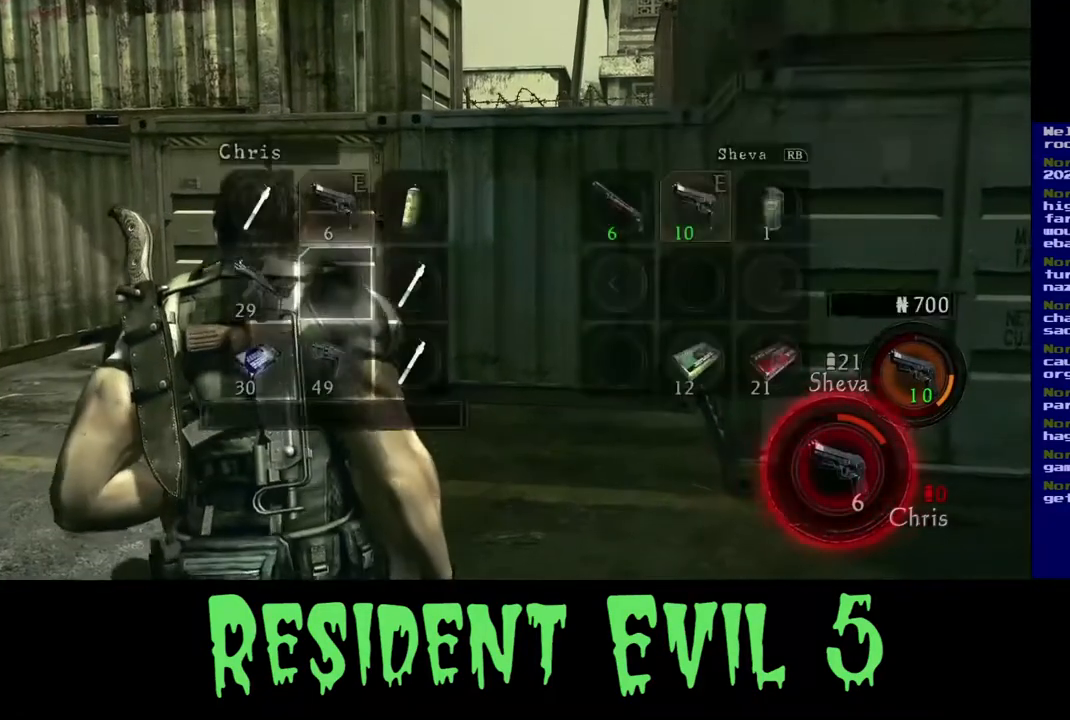
{"buttons": [], "left_stick": "right", "right_stick": "center", "events": [[100, "Y", "up"], [383, "left_stick", "right"]]}
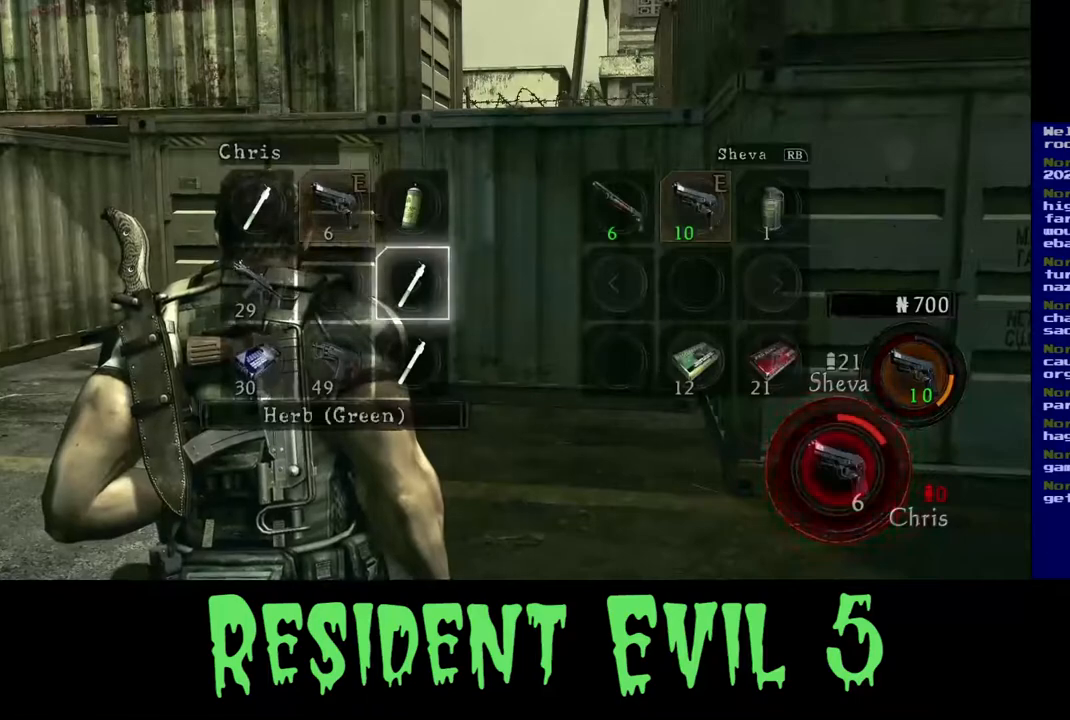
{"buttons": [], "left_stick": "up", "right_stick": "center", "events": [[67, "left_stick", "center"], [400, "left_stick", "up"]]}
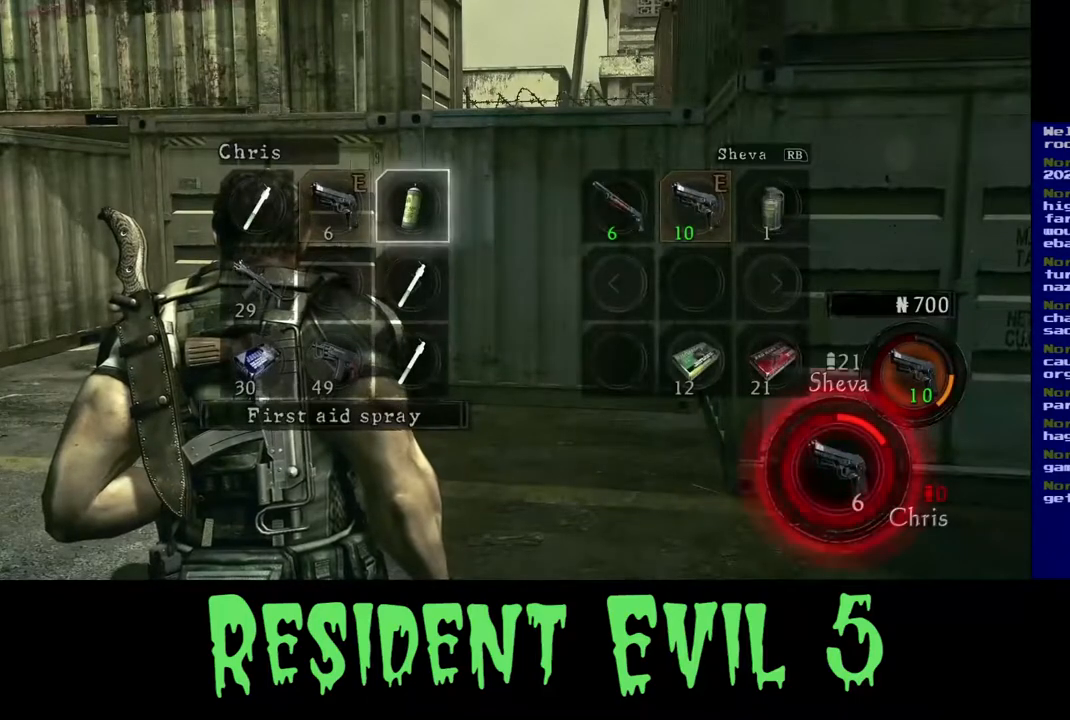
{"buttons": [], "left_stick": "down", "right_stick": "center", "events": [[67, "left_stick", "center"], [217, "left_stick", "down"], [367, "left_stick", "center"], [500, "left_stick", "down"]]}
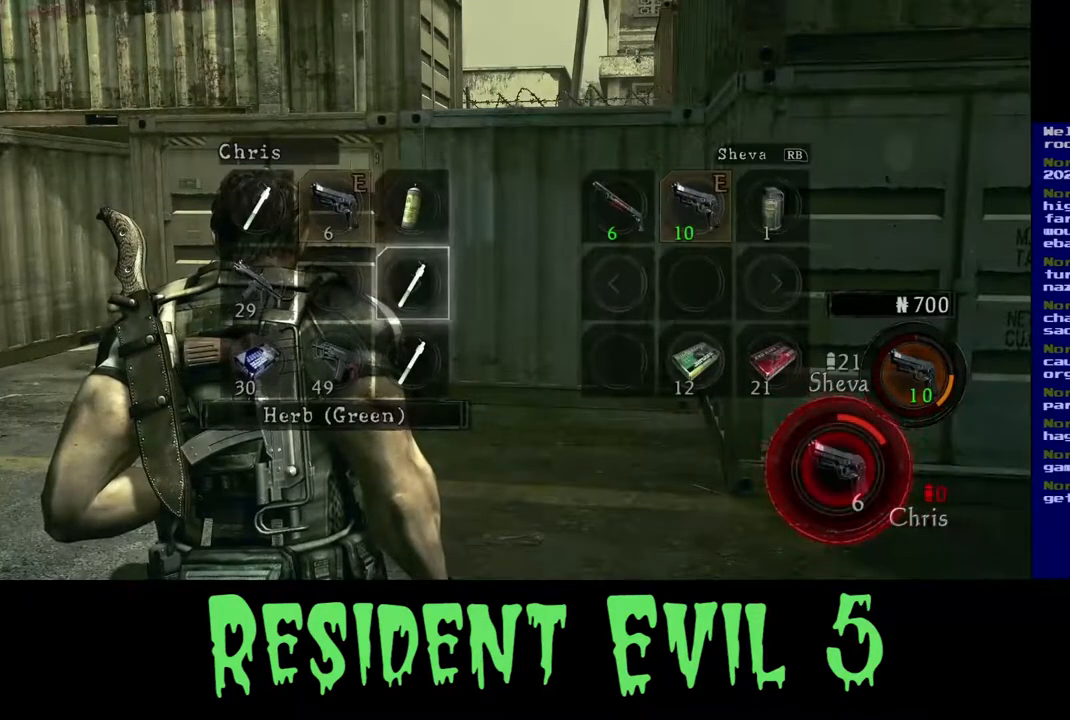
{"buttons": [], "left_stick": "center", "right_stick": "center", "events": [[83, "left_stick", "center"]]}
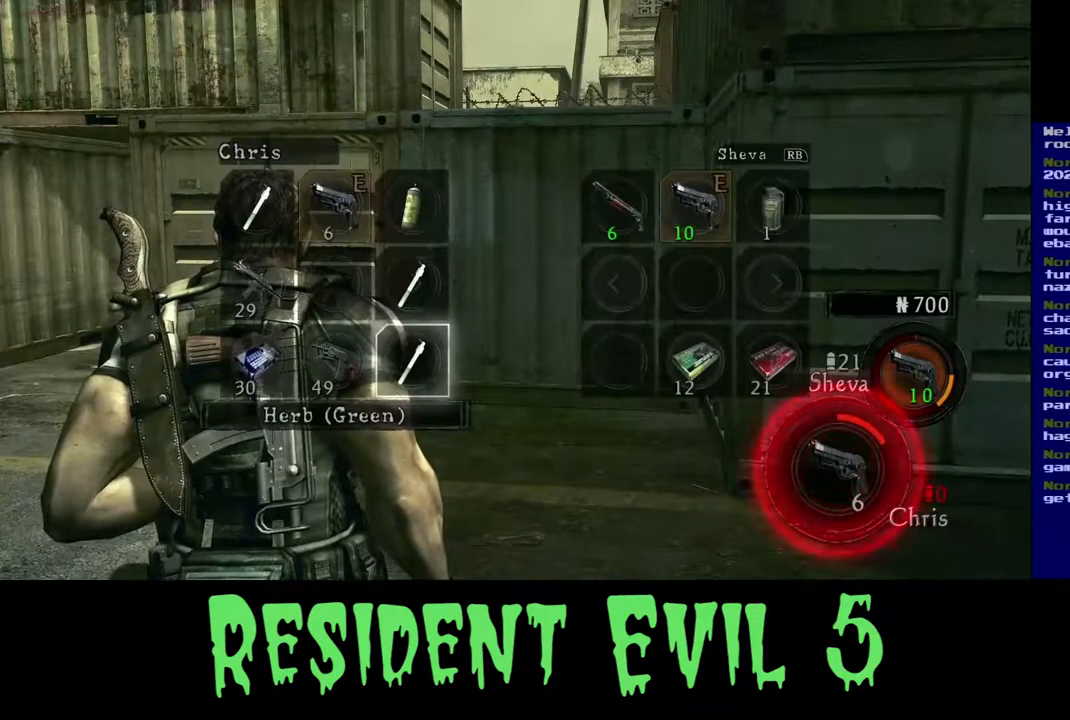
{"buttons": [], "left_stick": "center", "right_stick": "center", "events": []}
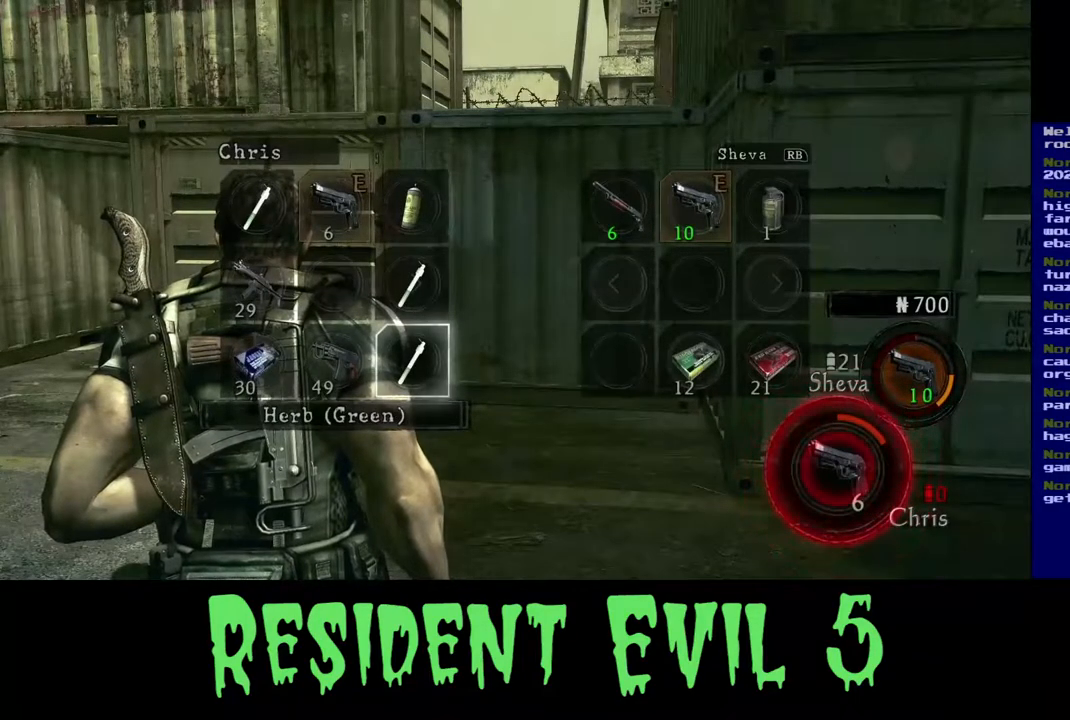
{"buttons": [], "left_stick": "center", "right_stick": "center", "events": []}
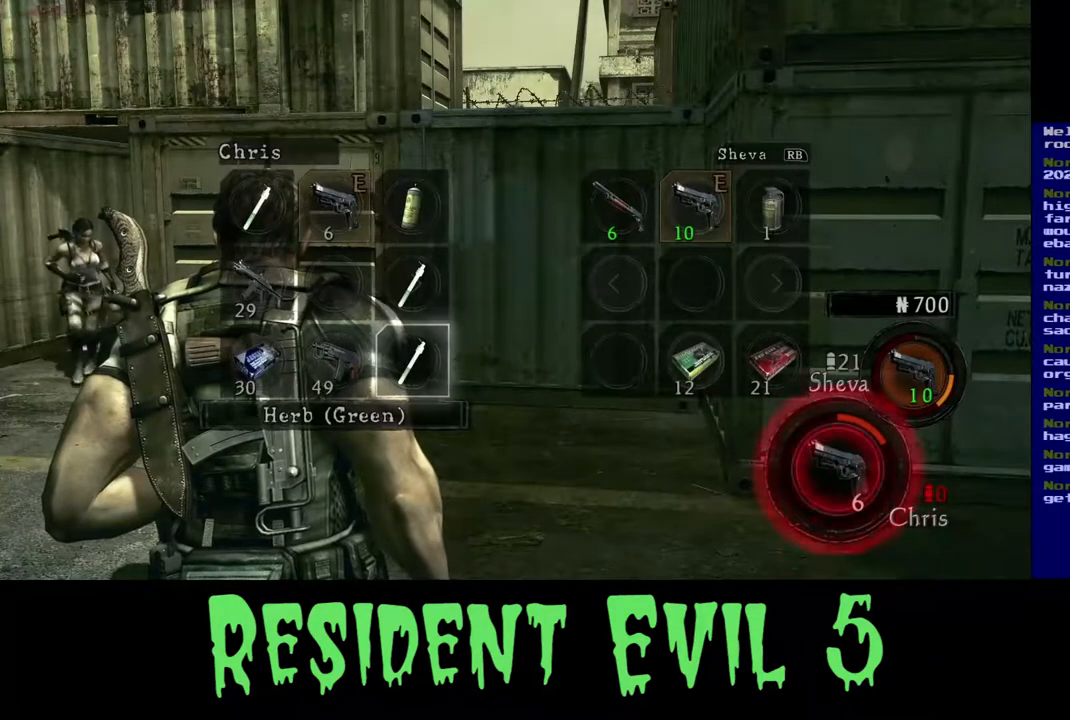
{"buttons": [], "left_stick": "center", "right_stick": "center", "events": []}
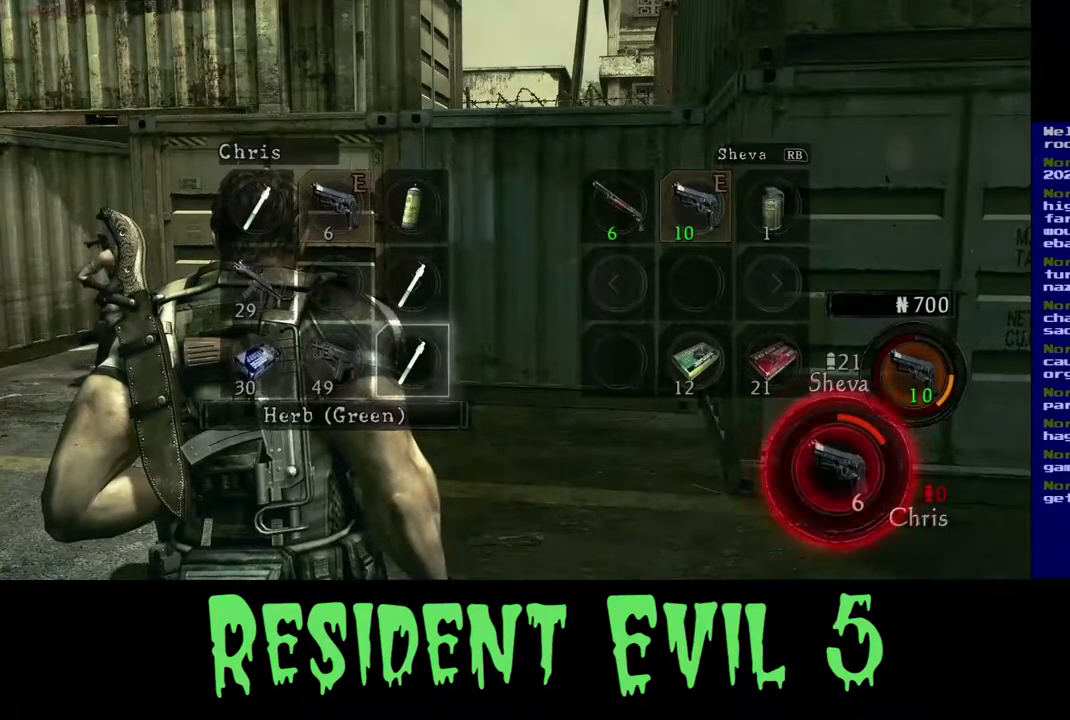
{"buttons": [], "left_stick": "center", "right_stick": "center", "events": [[17, "A", "down"], [100, "A", "up"]]}
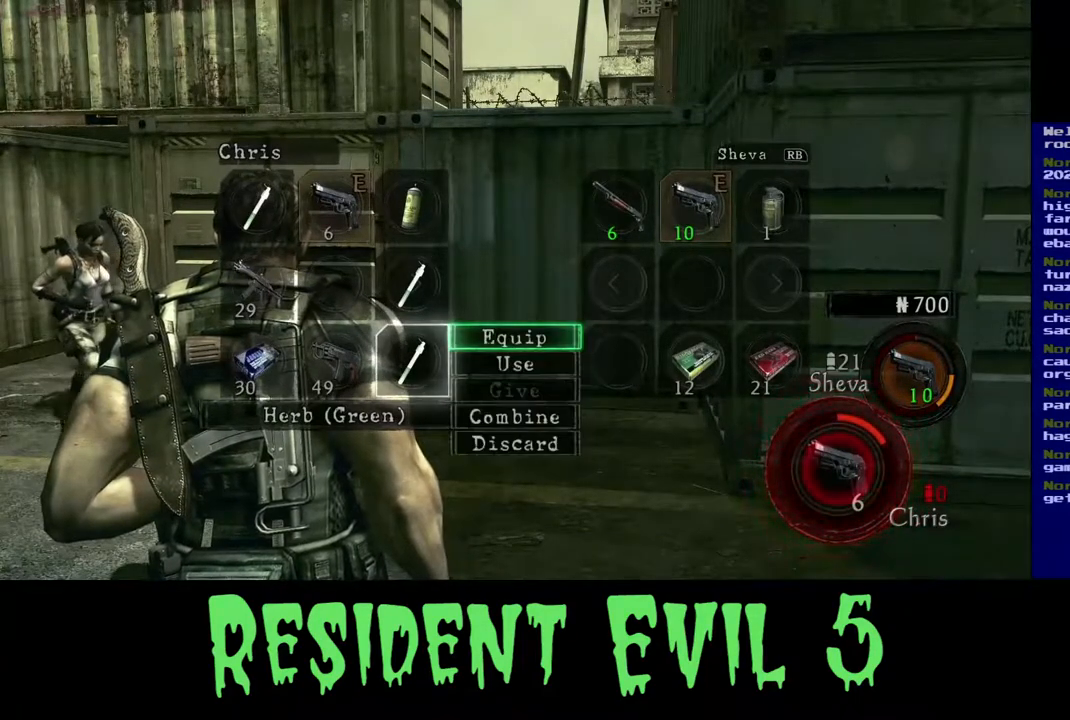
{"buttons": [], "left_stick": "center", "right_stick": "center", "events": []}
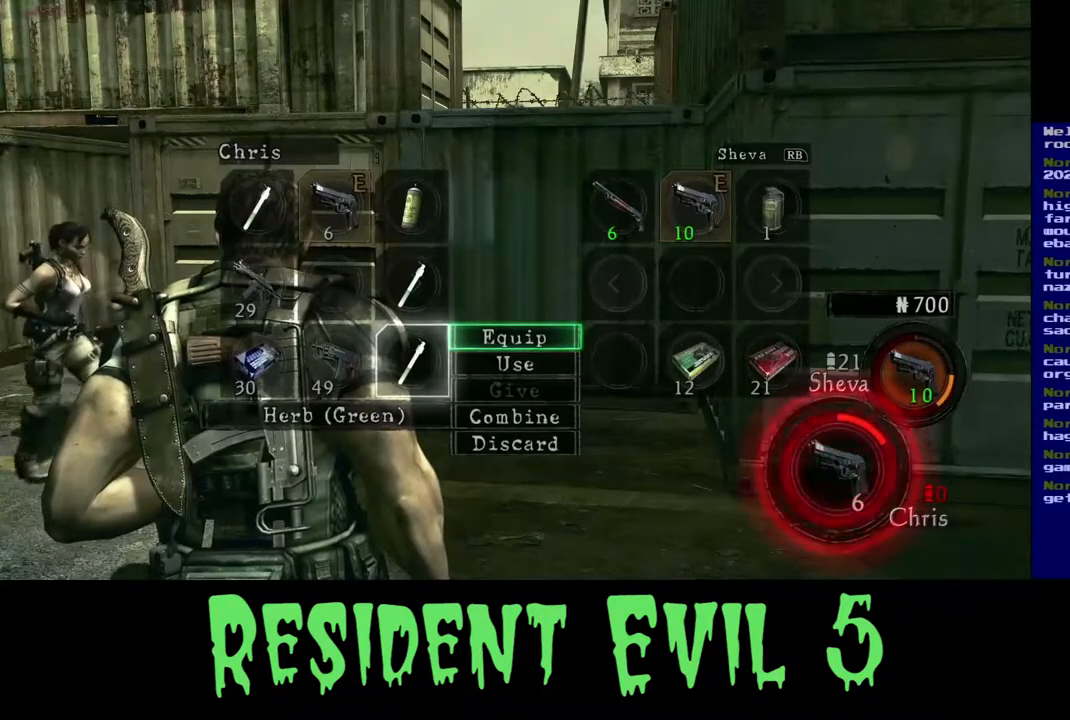
{"buttons": [], "left_stick": "center", "right_stick": "center", "events": []}
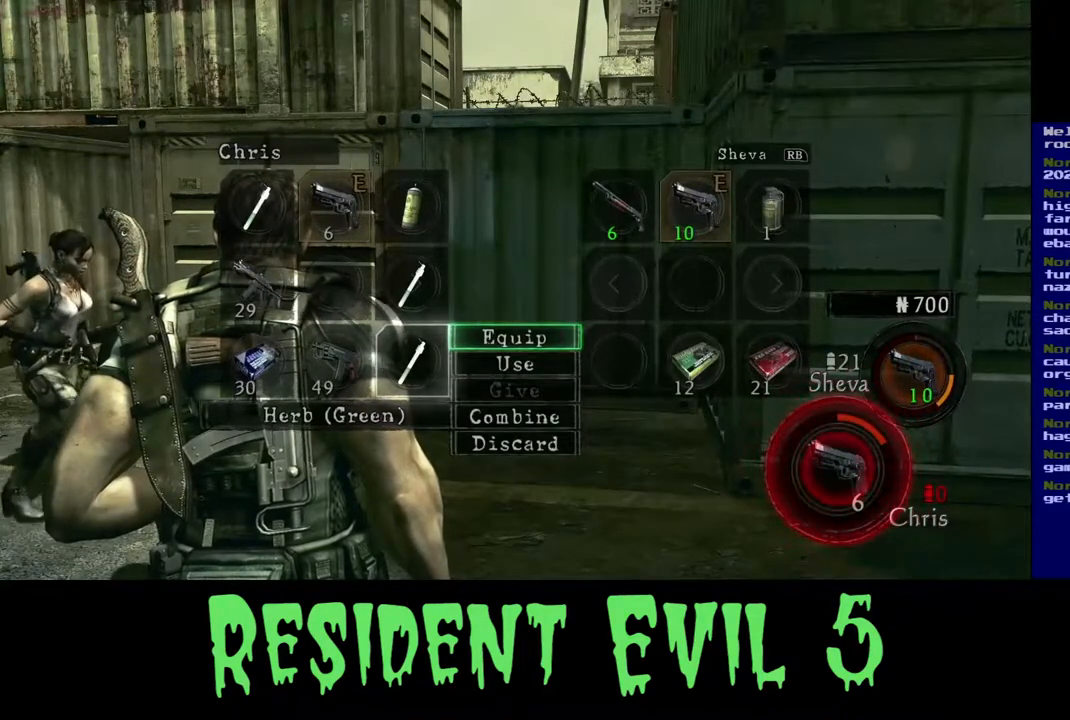
{"buttons": [], "left_stick": "center", "right_stick": "center", "events": [[150, "left_stick", "down"], [267, "left_stick", "center"]]}
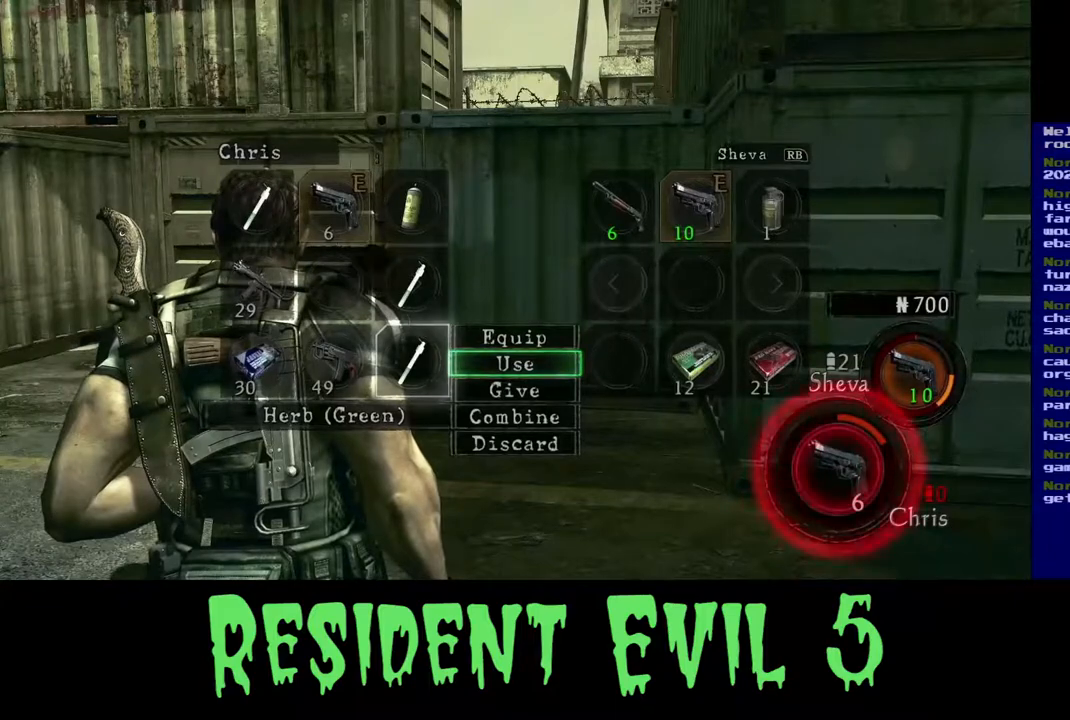
{"buttons": [], "left_stick": "center", "right_stick": "center", "events": []}
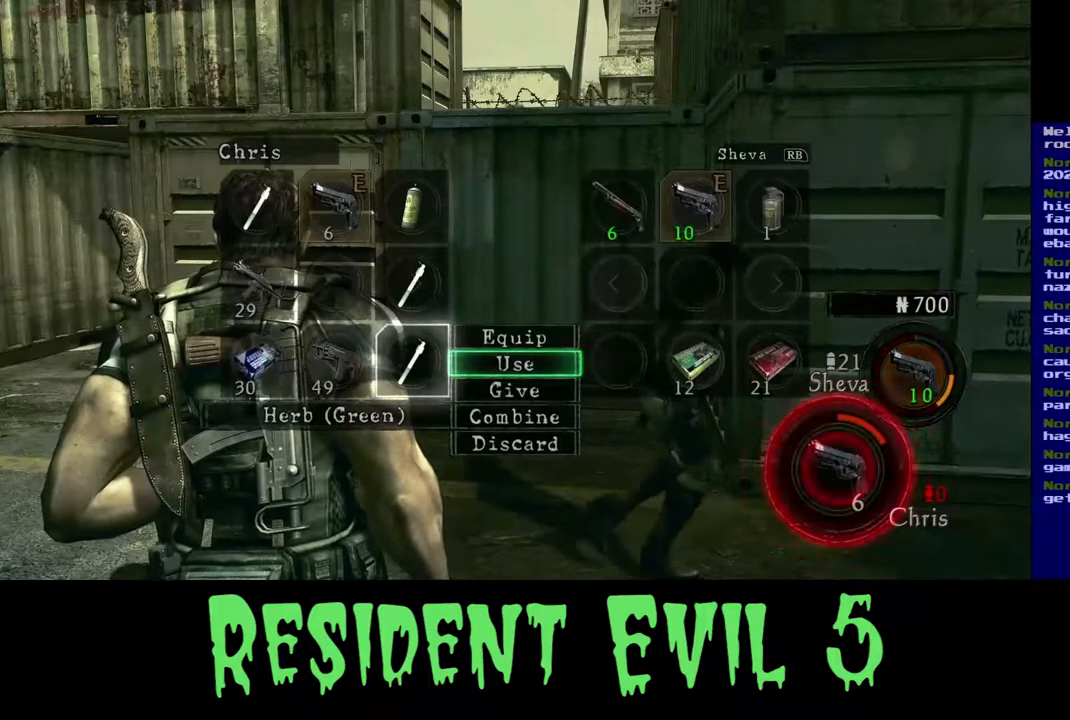
{"buttons": [], "left_stick": "center", "right_stick": "center", "events": [[317, "left_stick", "up"], [400, "left_stick", "center"]]}
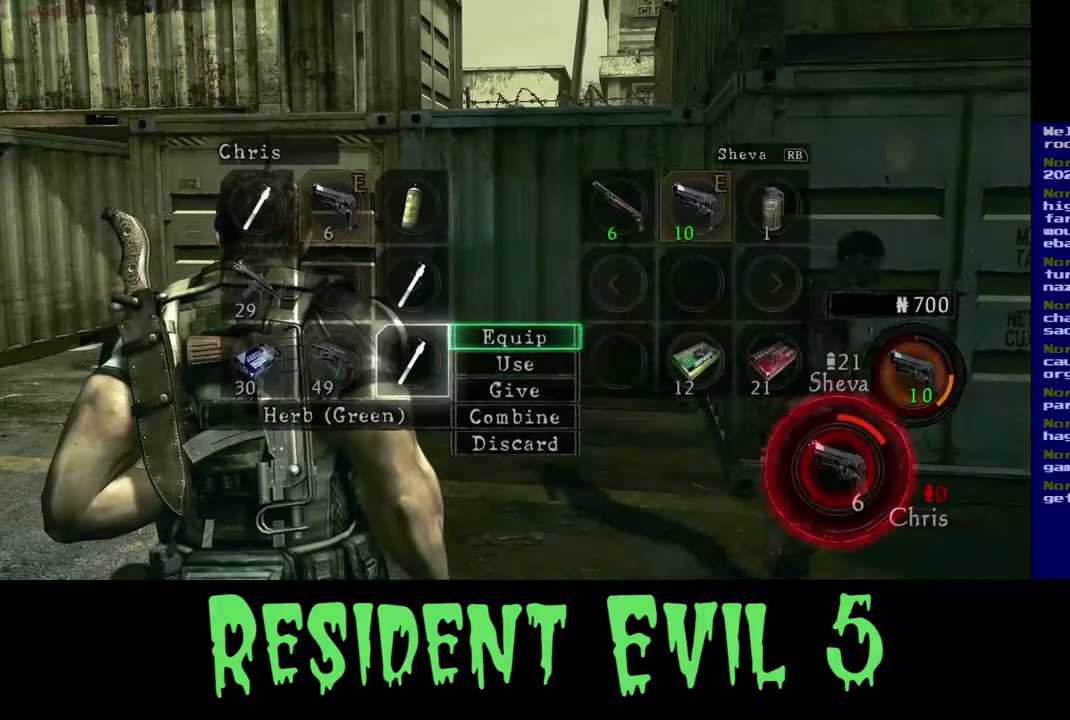
{"buttons": [], "left_stick": "center", "right_stick": "center", "events": [[50, "left_stick", "down"], [200, "left_stick", "center"], [350, "left_stick", "down"], [483, "left_stick", "center"]]}
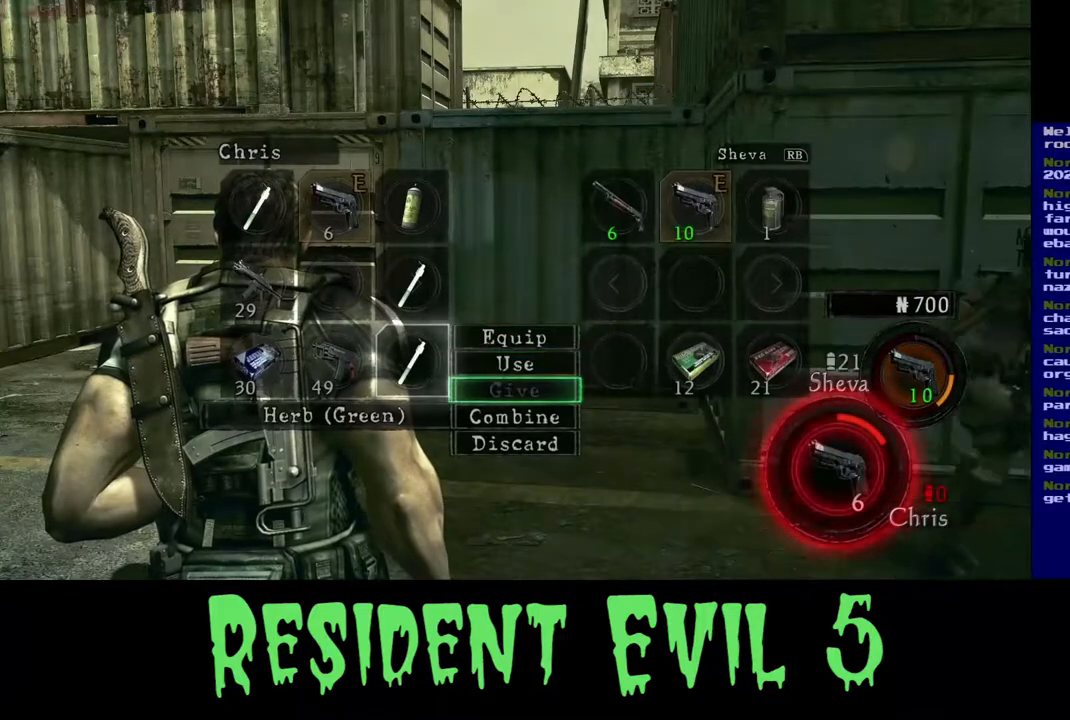
{"buttons": ["A"], "left_stick": "center", "right_stick": "center", "events": [[100, "left_stick", "down"], [200, "left_stick", "center"], [400, "A", "down"]]}
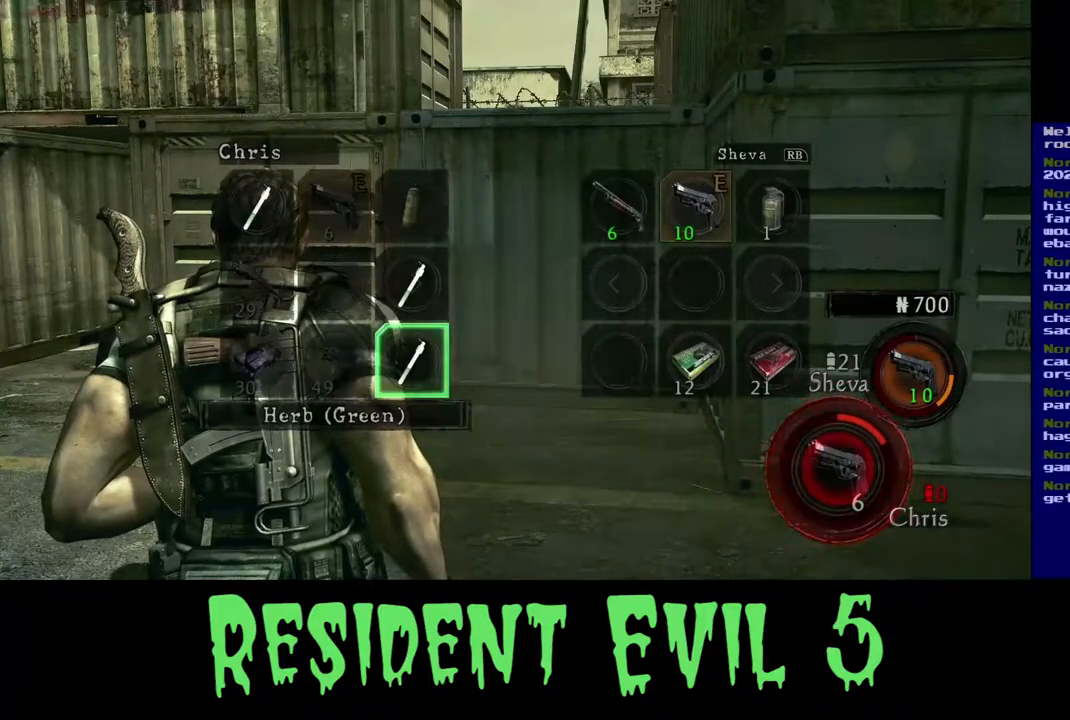
{"buttons": [], "left_stick": "center", "right_stick": "center", "events": [[17, "A", "up"], [317, "left_stick", "up"], [450, "left_stick", "center"]]}
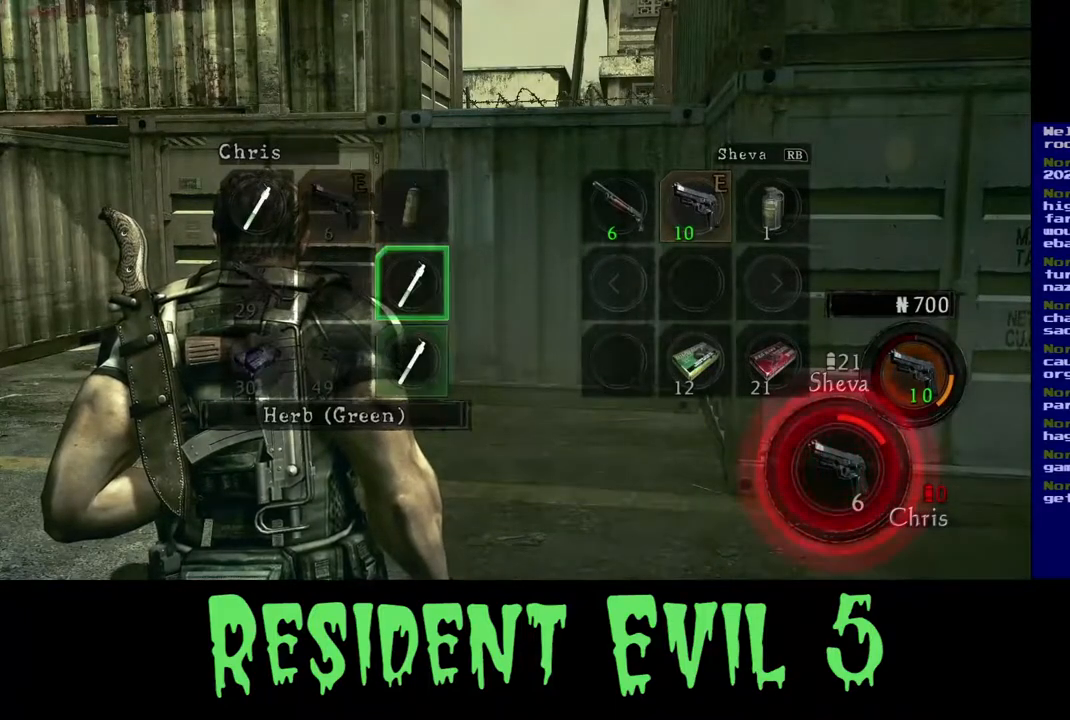
{"buttons": [], "left_stick": "center", "right_stick": "center", "events": [[183, "A", "down"], [267, "A", "up"]]}
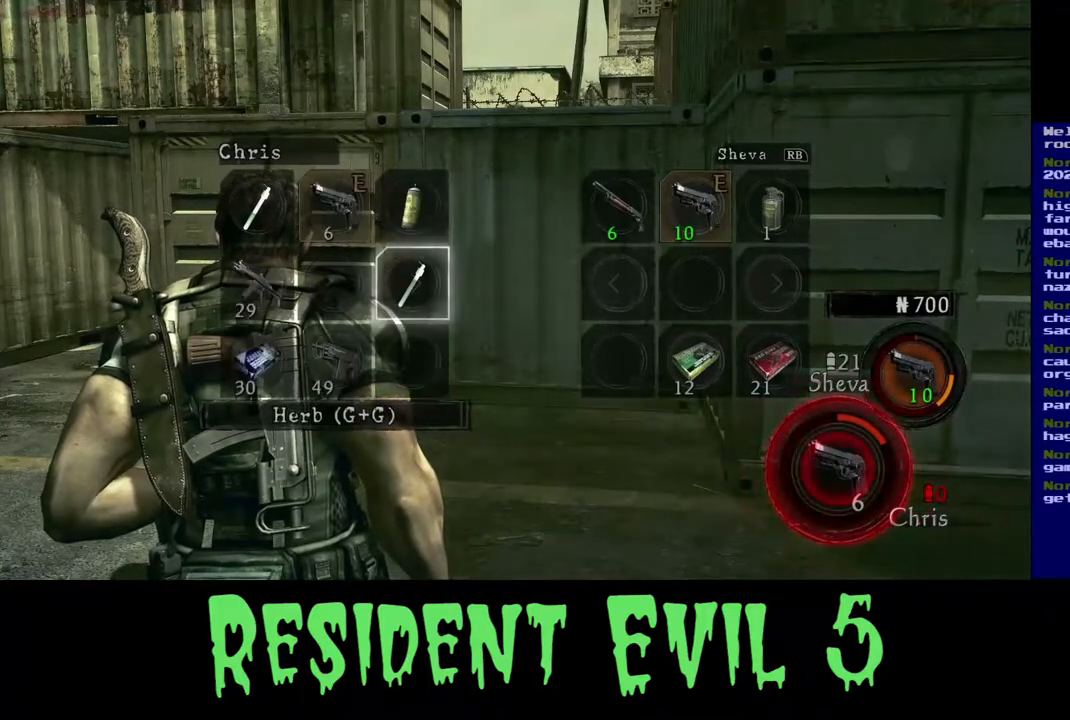
{"buttons": [], "left_stick": "center", "right_stick": "center", "events": []}
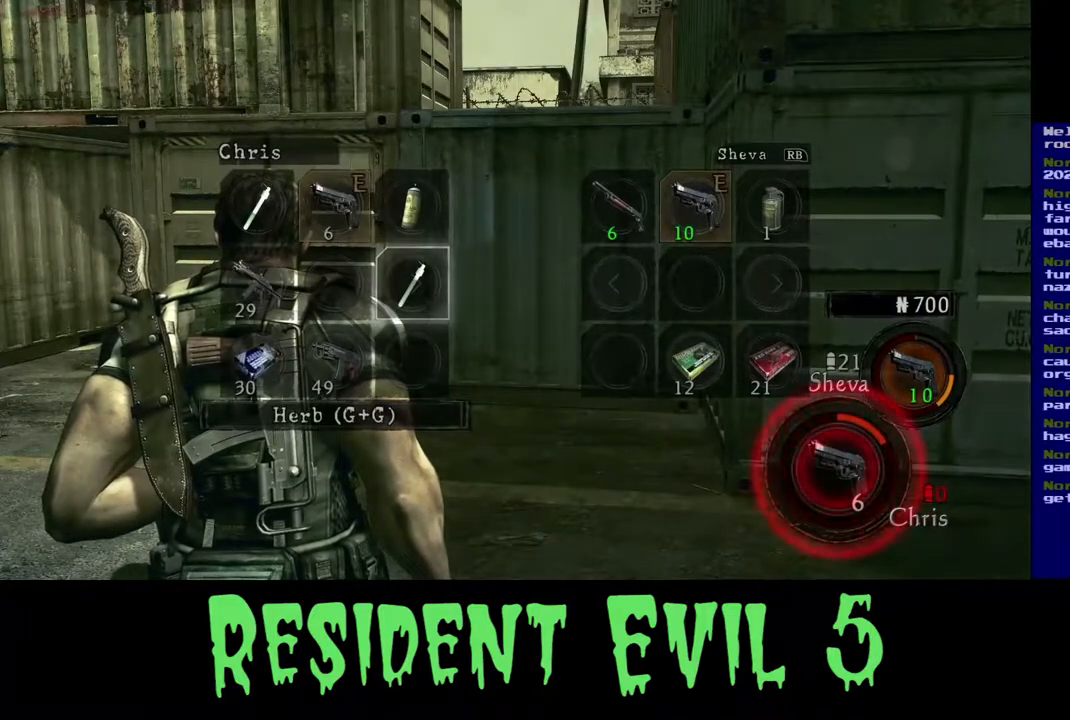
{"buttons": [], "left_stick": "center", "right_stick": "center", "events": [[117, "A", "down"], [217, "A", "up"]]}
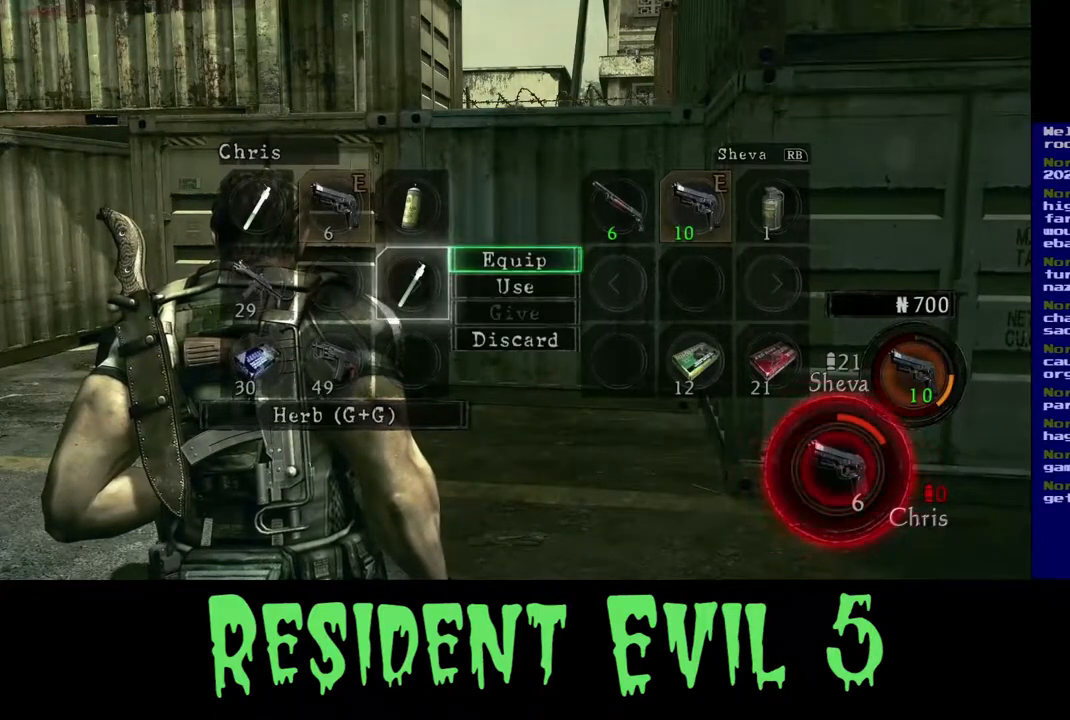
{"buttons": [], "left_stick": "center", "right_stick": "center", "events": [[333, "left_stick", "down"], [467, "left_stick", "center"]]}